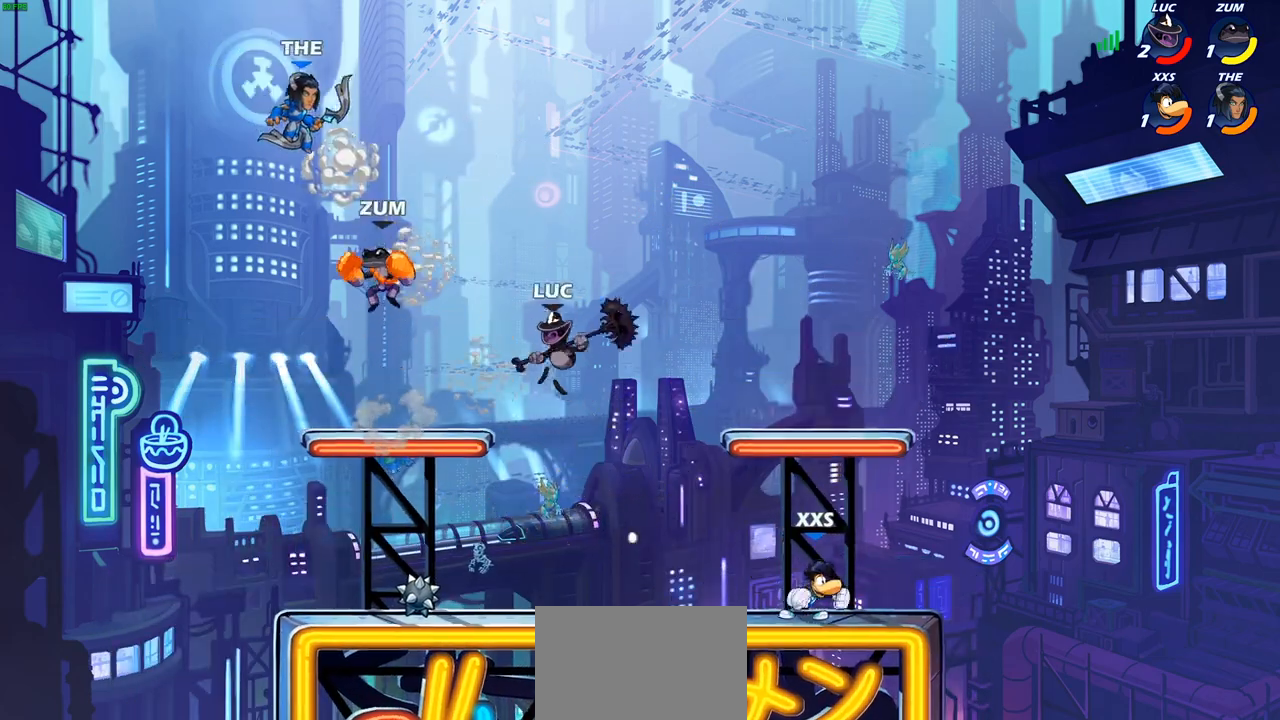
Gameplay with a controller (PlayStation layout); each line is a JSON object with the inputs held at the frame after it. "events" lists button and stick changes between this image and that frame as [ms after this image, input, new state], when the widget could be followed in between.
{"buttons": [], "left_stick": "up-left", "right_stick": "center", "events": [[33, "SQUARE", "up"], [50, "left_stick", "up"], [117, "L1", "down"], [150, "left_stick", "up-left"], [200, "L1", "up"]]}
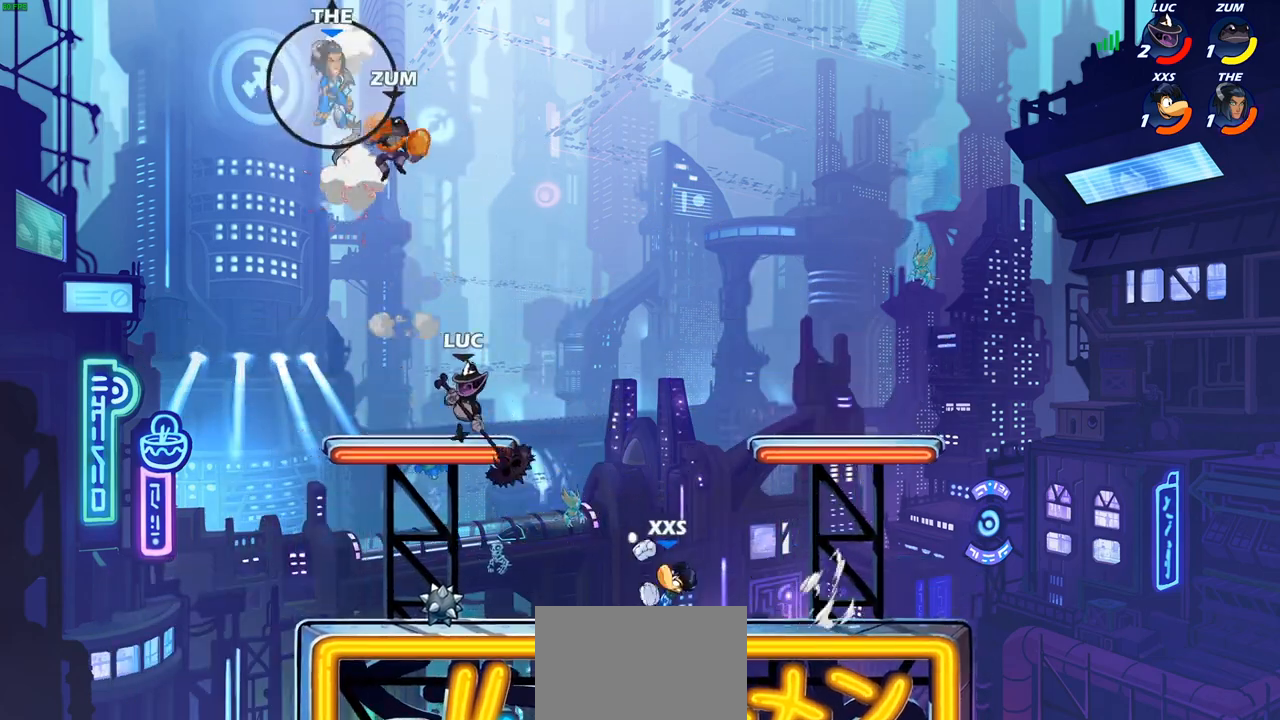
{"buttons": [], "left_stick": "right", "right_stick": "center", "events": [[100, "CROSS", "down"], [100, "left_stick", "up-right"], [167, "CROSS", "up"], [383, "left_stick", "center"], [450, "left_stick", "right"]]}
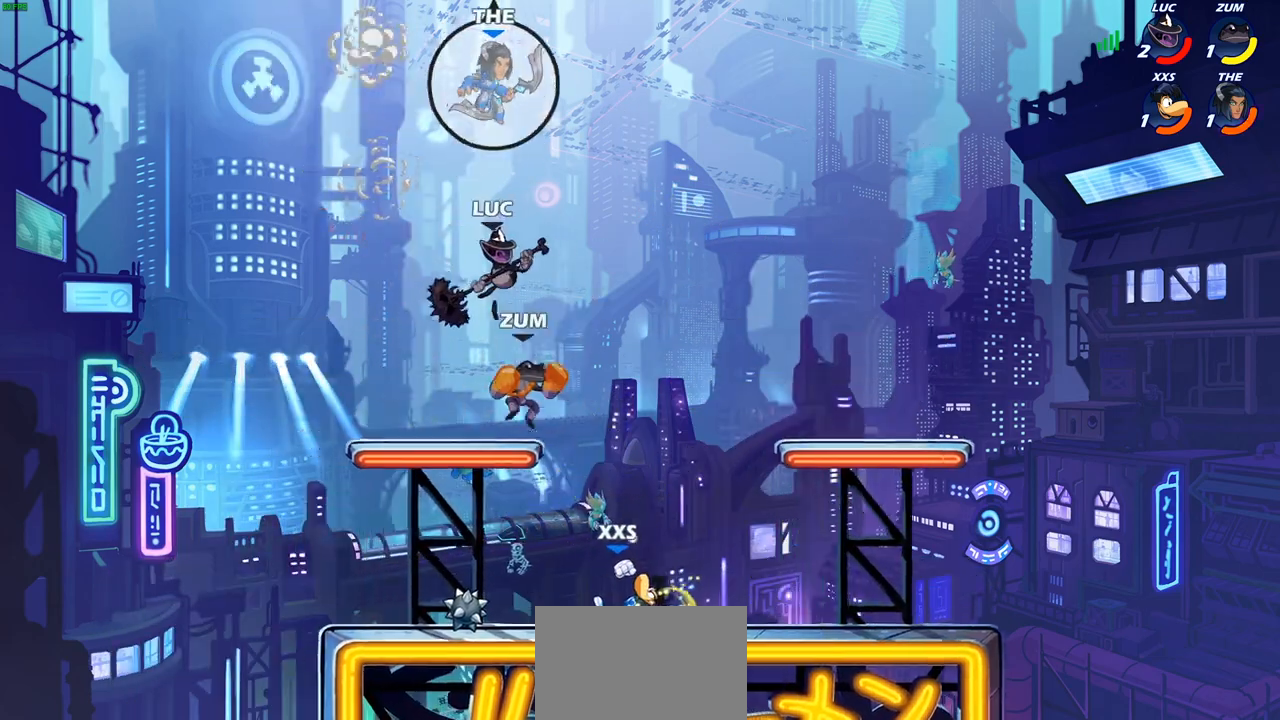
{"buttons": [], "left_stick": "up-right", "right_stick": "center", "events": [[17, "CROSS", "down"], [100, "left_stick", "up-right"], [200, "CIRCLE", "down"], [217, "CROSS", "up"], [350, "CIRCLE", "up"]]}
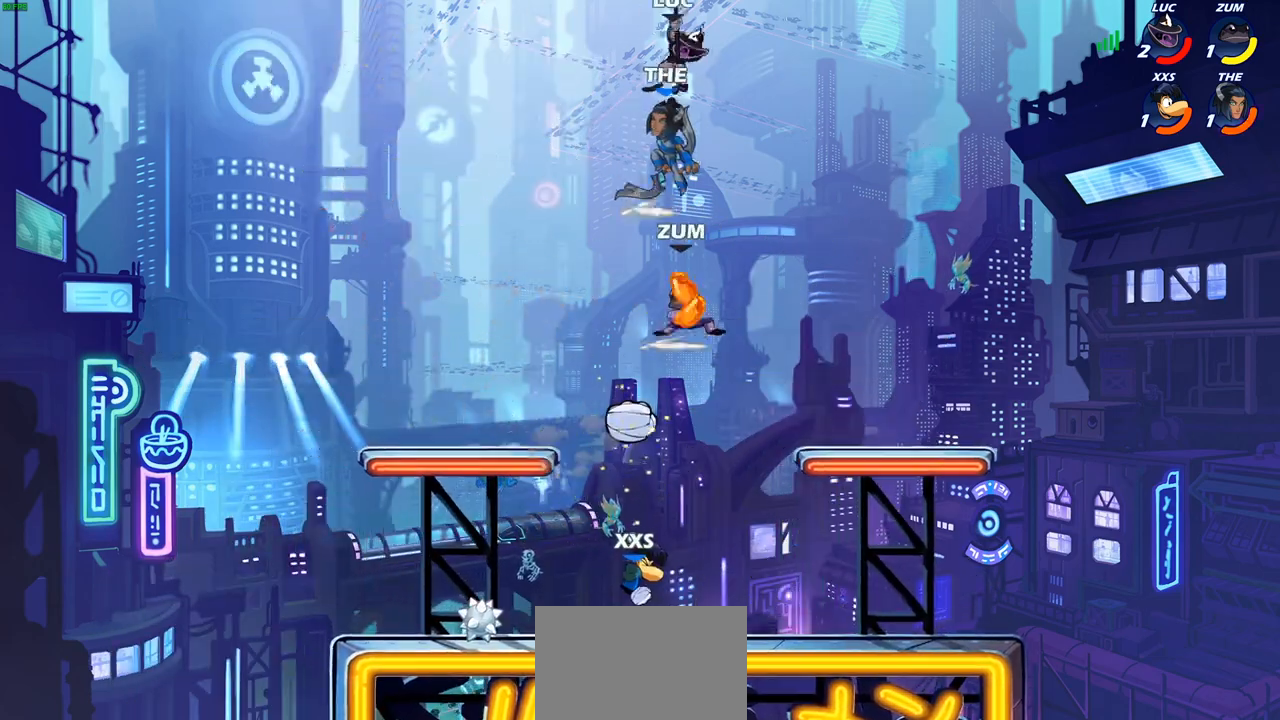
{"buttons": ["CIRCLE"], "left_stick": "down-left", "right_stick": "center", "events": [[117, "left_stick", "up-left"], [267, "left_stick", "down-left"], [317, "CIRCLE", "down"]]}
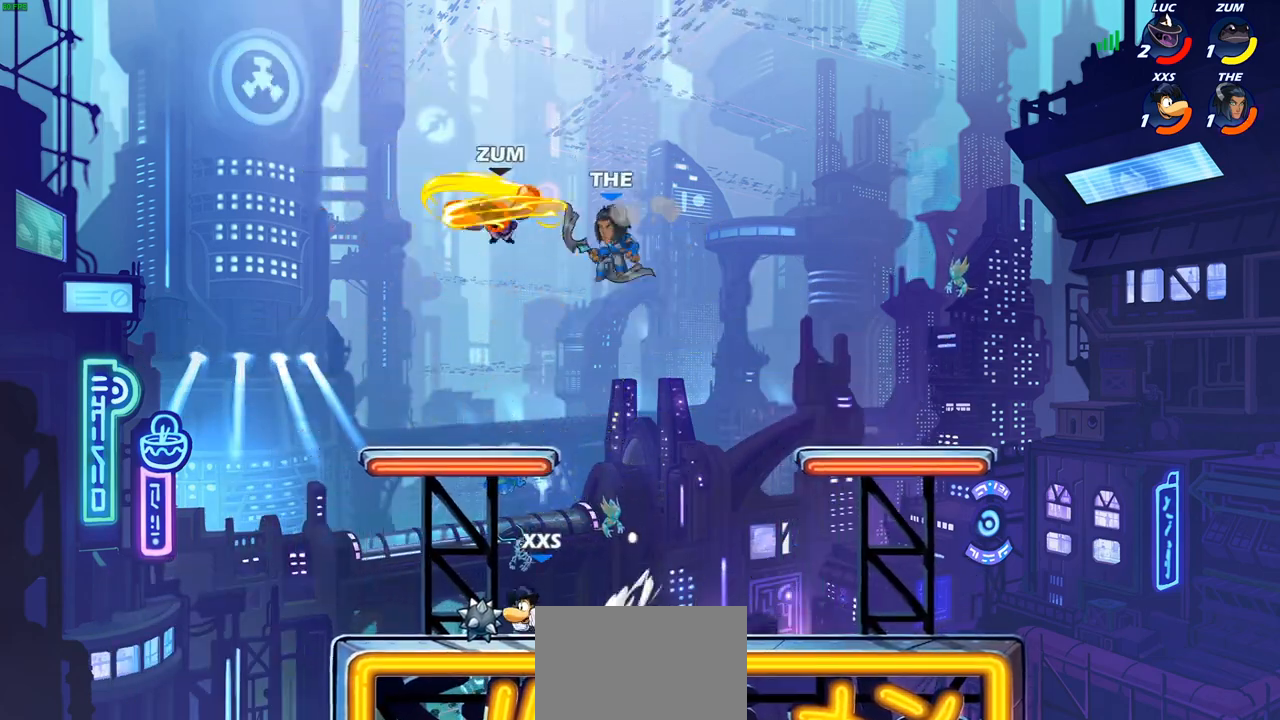
{"buttons": ["CIRCLE"], "left_stick": "down-left", "right_stick": "center", "events": []}
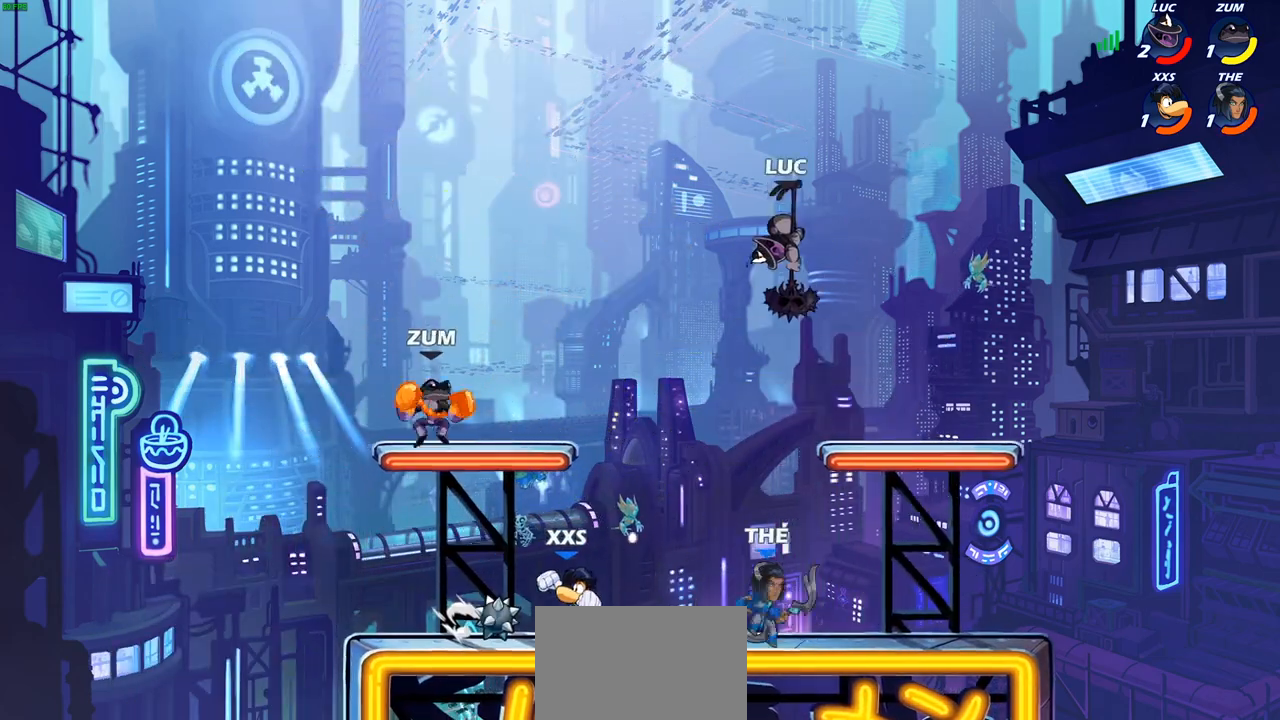
{"buttons": ["R2"], "left_stick": "up", "right_stick": "center", "events": [[167, "CIRCLE", "up"], [183, "left_stick", "center"], [350, "left_stick", "up"], [500, "R2", "down"]]}
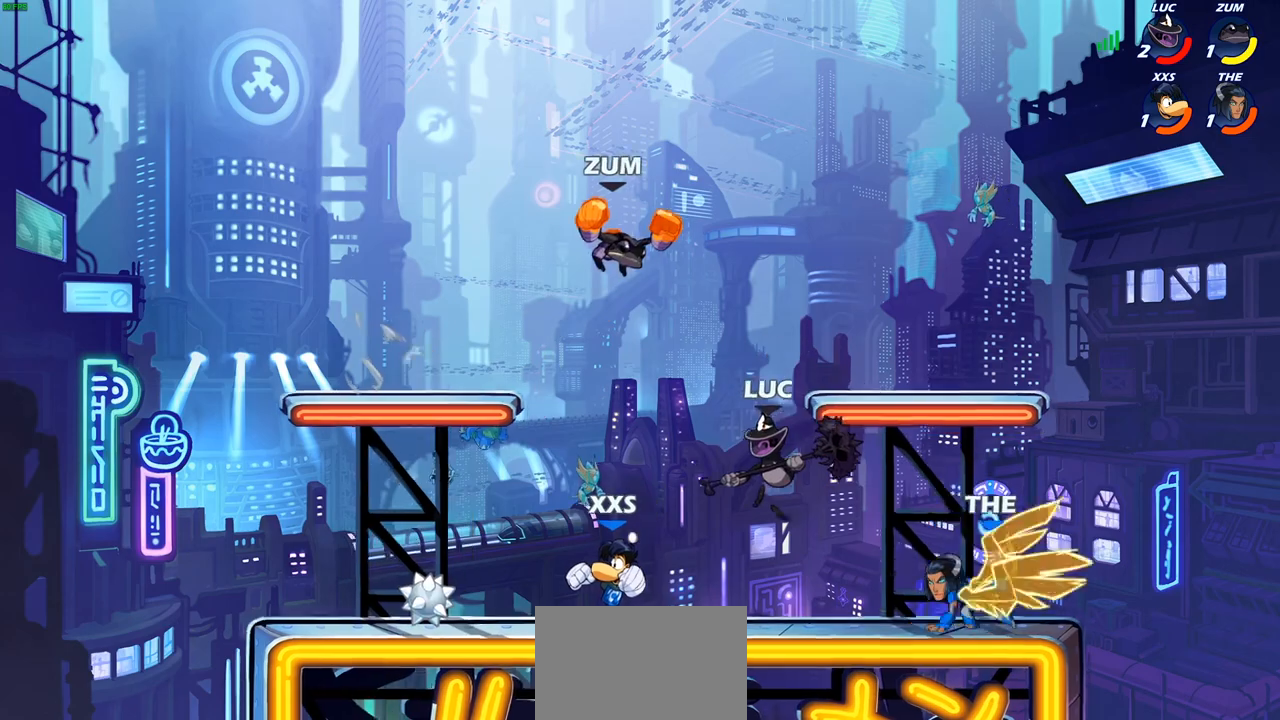
{"buttons": [], "left_stick": "right", "right_stick": "center", "events": [[150, "R2", "up"], [233, "left_stick", "down-left"], [400, "SQUARE", "down"], [483, "SQUARE", "up"], [500, "left_stick", "right"]]}
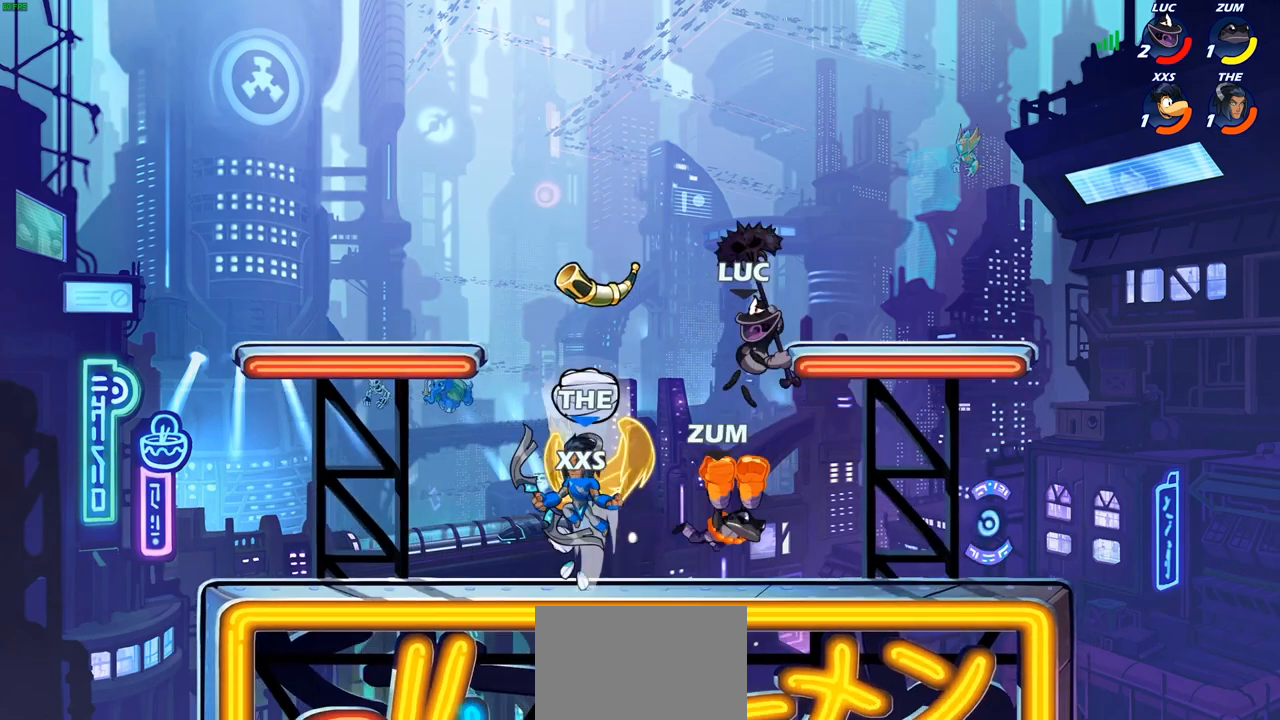
{"buttons": [], "left_stick": "center", "right_stick": "center", "events": [[17, "left_stick", "center"]]}
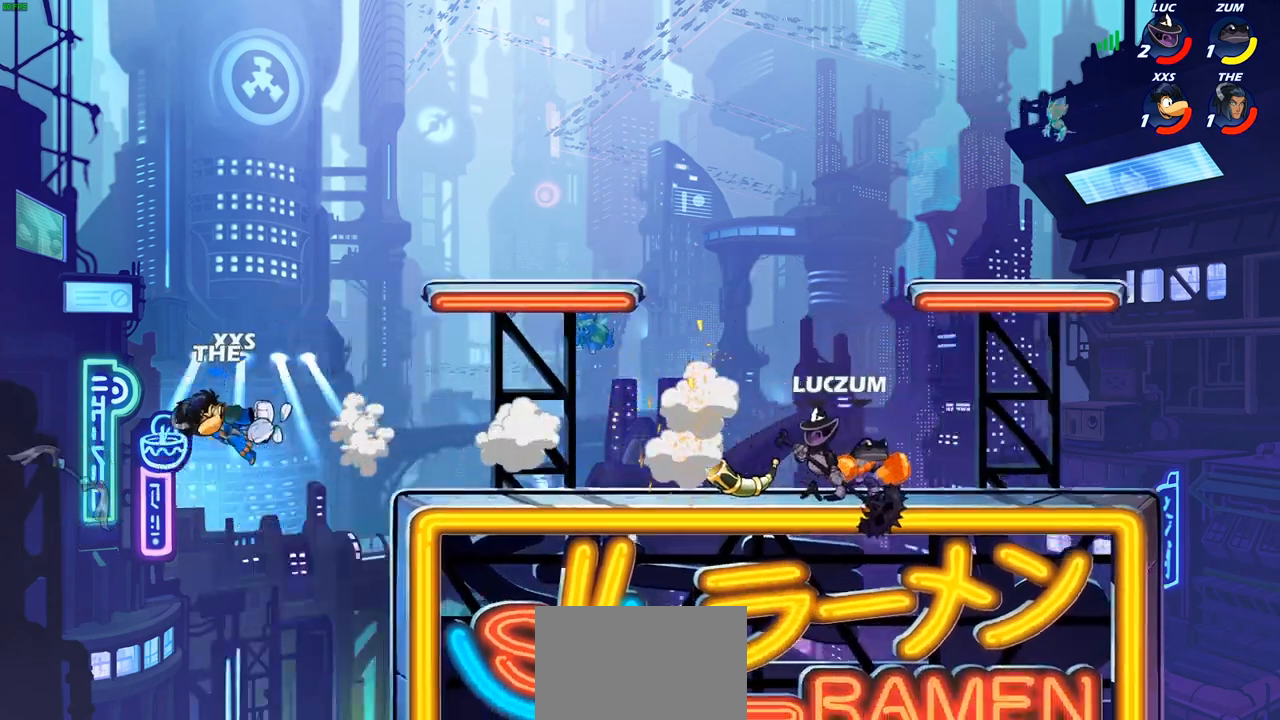
{"buttons": [], "left_stick": "left", "right_stick": "center", "events": [[133, "left_stick", "left"]]}
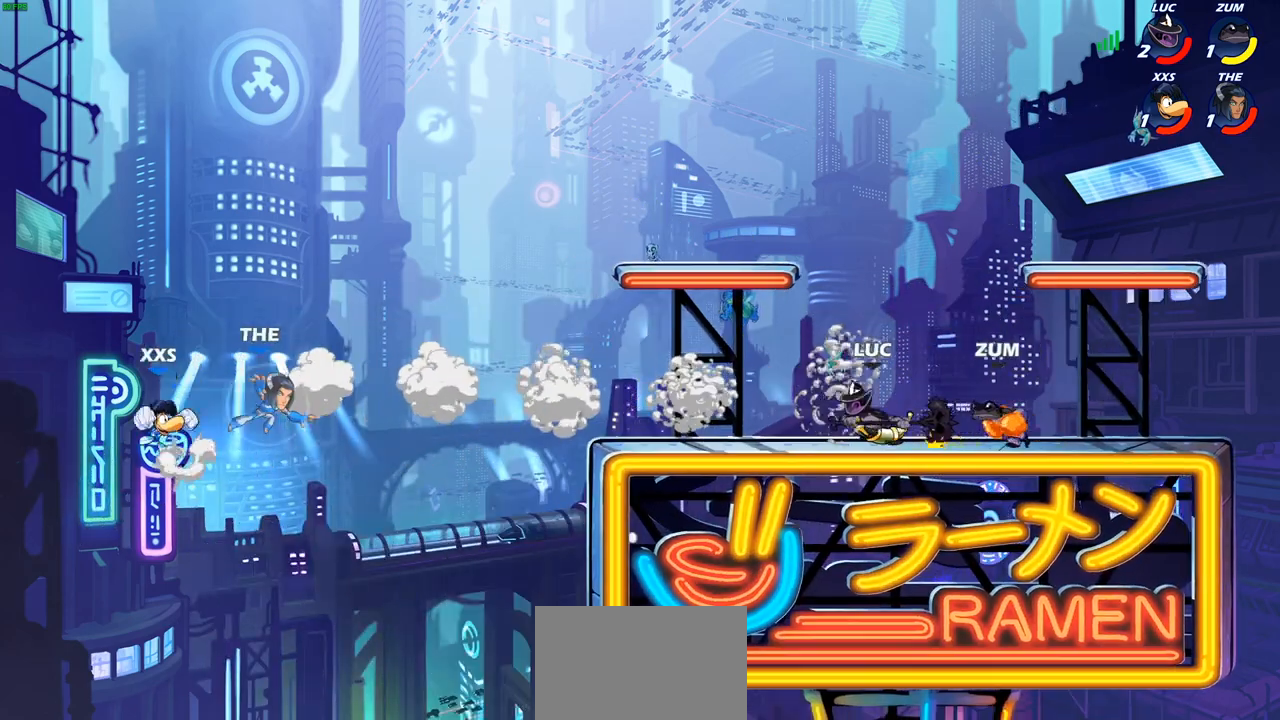
{"buttons": [], "left_stick": "down-left", "right_stick": "center", "events": [[167, "left_stick", "down-left"], [200, "R2", "down"], [233, "CIRCLE", "down"], [283, "R2", "up"], [333, "CIRCLE", "up"]]}
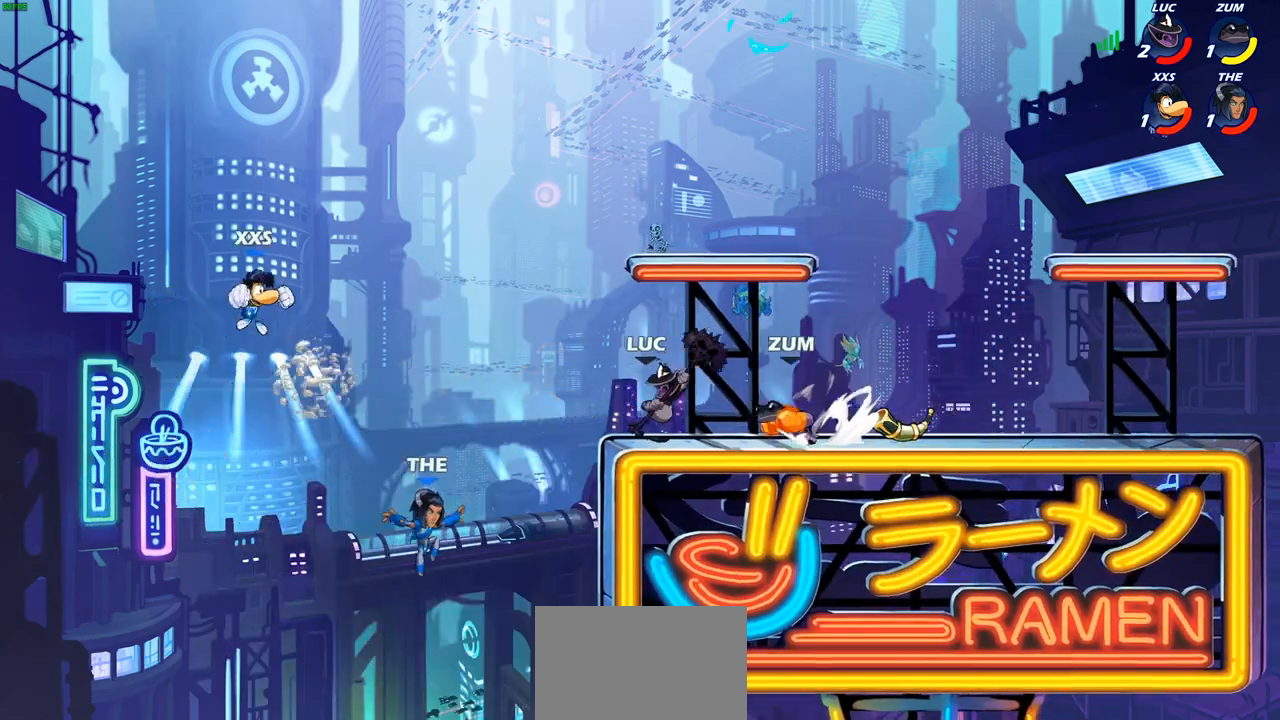
{"buttons": [], "left_stick": "center", "right_stick": "center", "events": [[250, "left_stick", "center"]]}
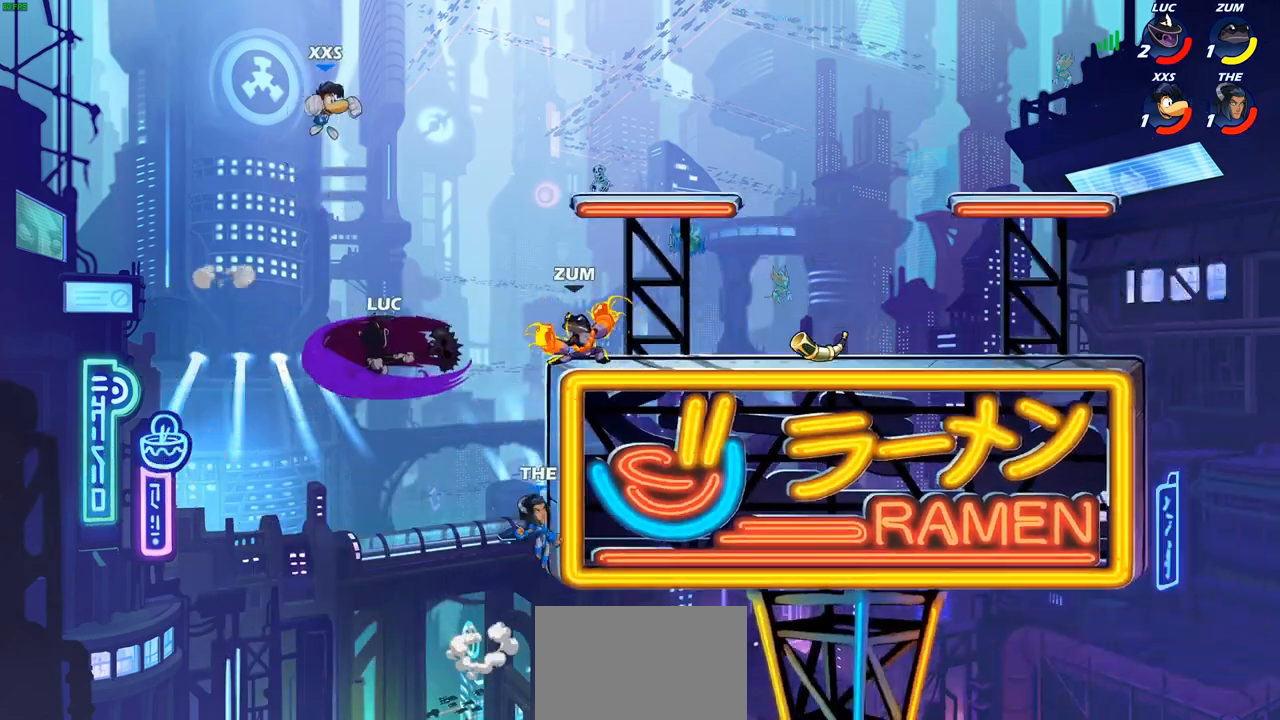
{"buttons": [], "left_stick": "right", "right_stick": "center", "events": [[417, "left_stick", "right"]]}
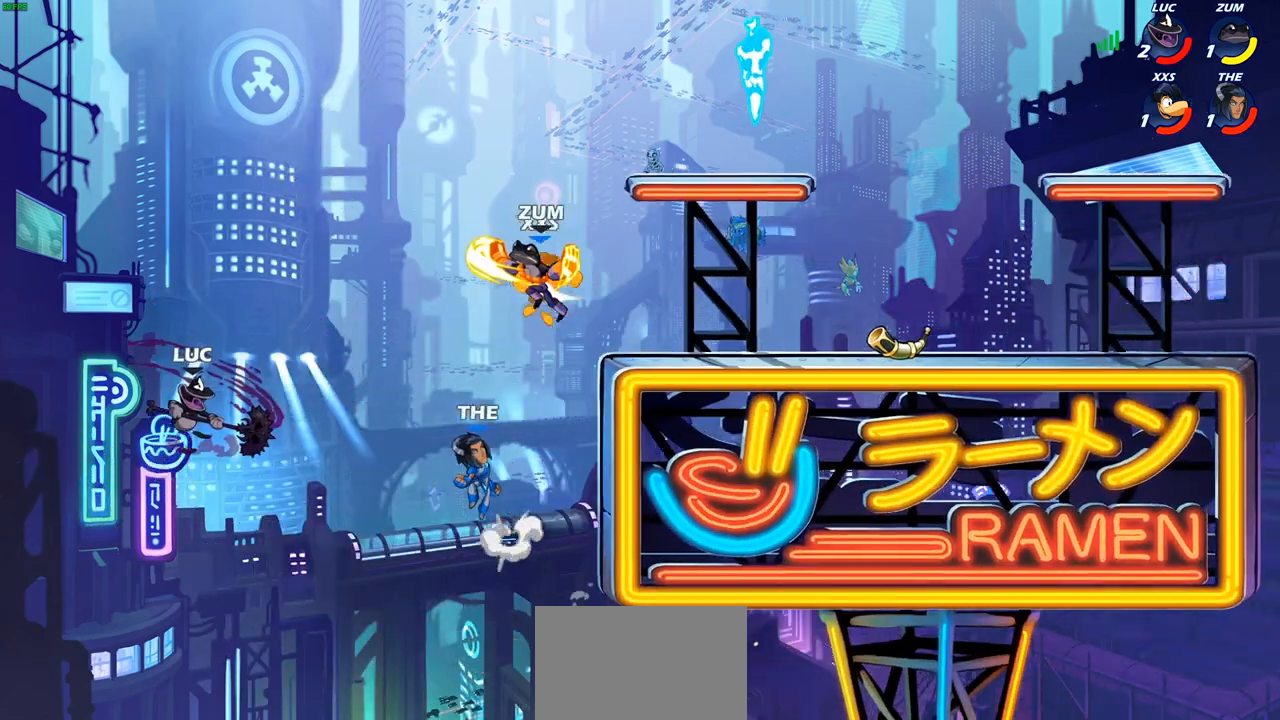
{"buttons": ["CROSS"], "left_stick": "right", "right_stick": "center", "events": [[217, "CROSS", "down"], [367, "CROSS", "up"], [500, "CROSS", "down"]]}
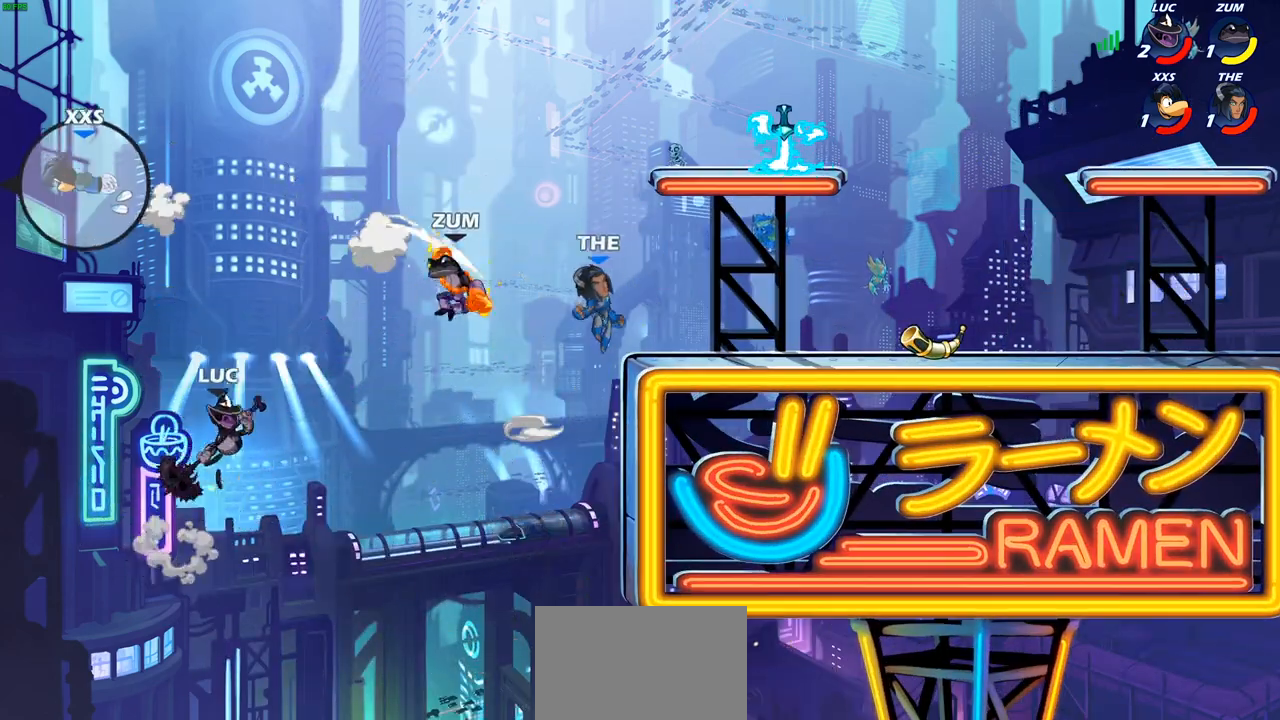
{"buttons": [], "left_stick": "right", "right_stick": "center", "events": [[167, "CROSS", "up"]]}
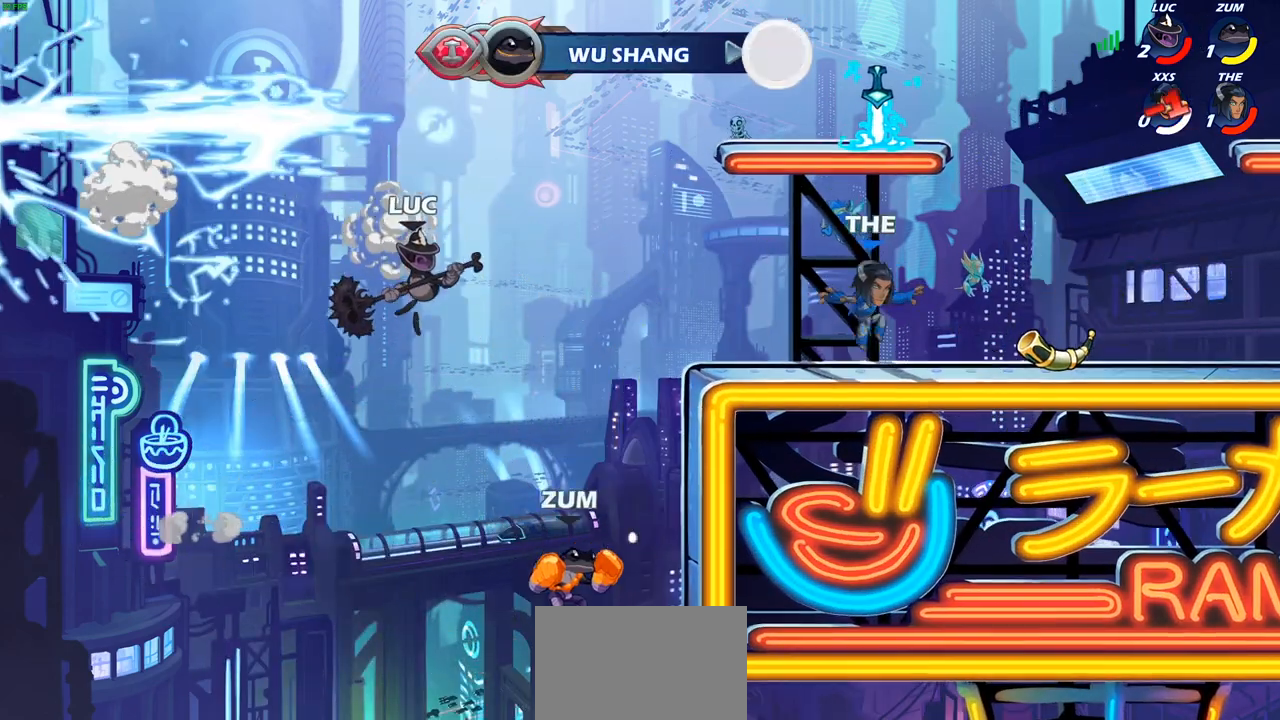
{"buttons": [], "left_stick": "down", "right_stick": "center", "events": [[117, "left_stick", "center"], [200, "R2", "down"], [200, "left_stick", "down"], [250, "CIRCLE", "down"], [283, "R2", "up"], [367, "CIRCLE", "up"]]}
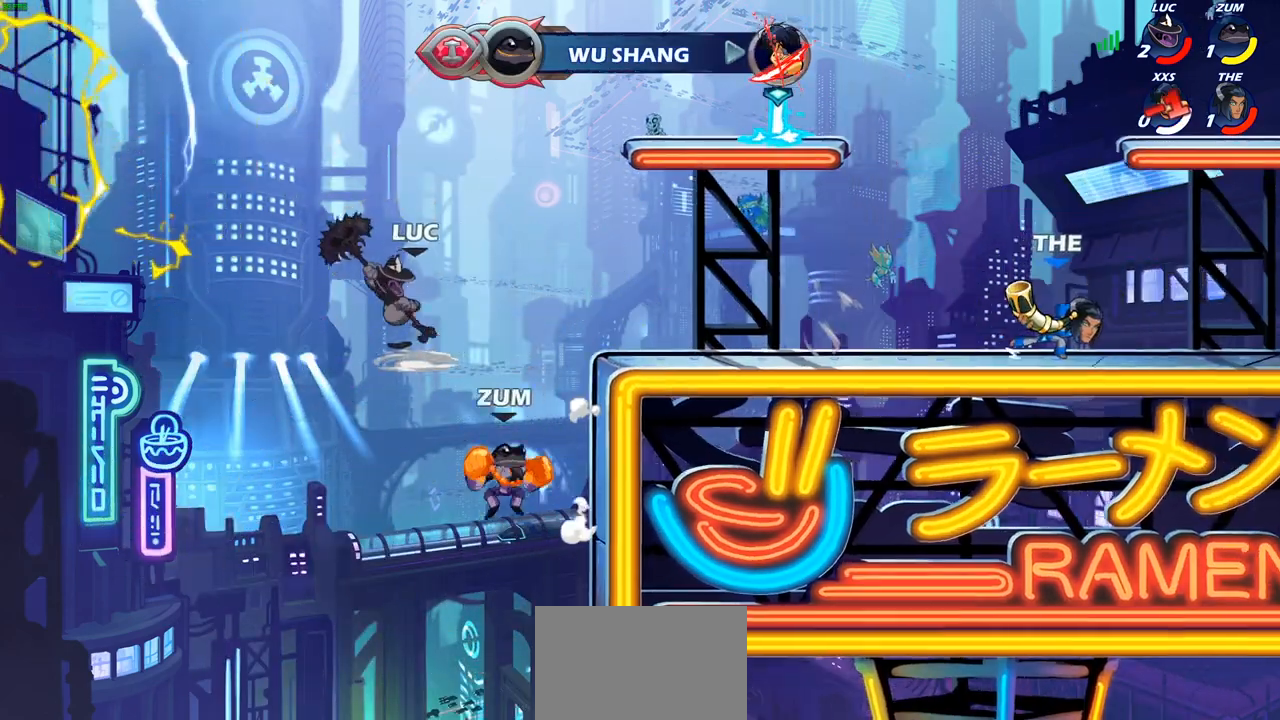
{"buttons": [], "left_stick": "down-right", "right_stick": "center", "events": [[333, "left_stick", "down-right"]]}
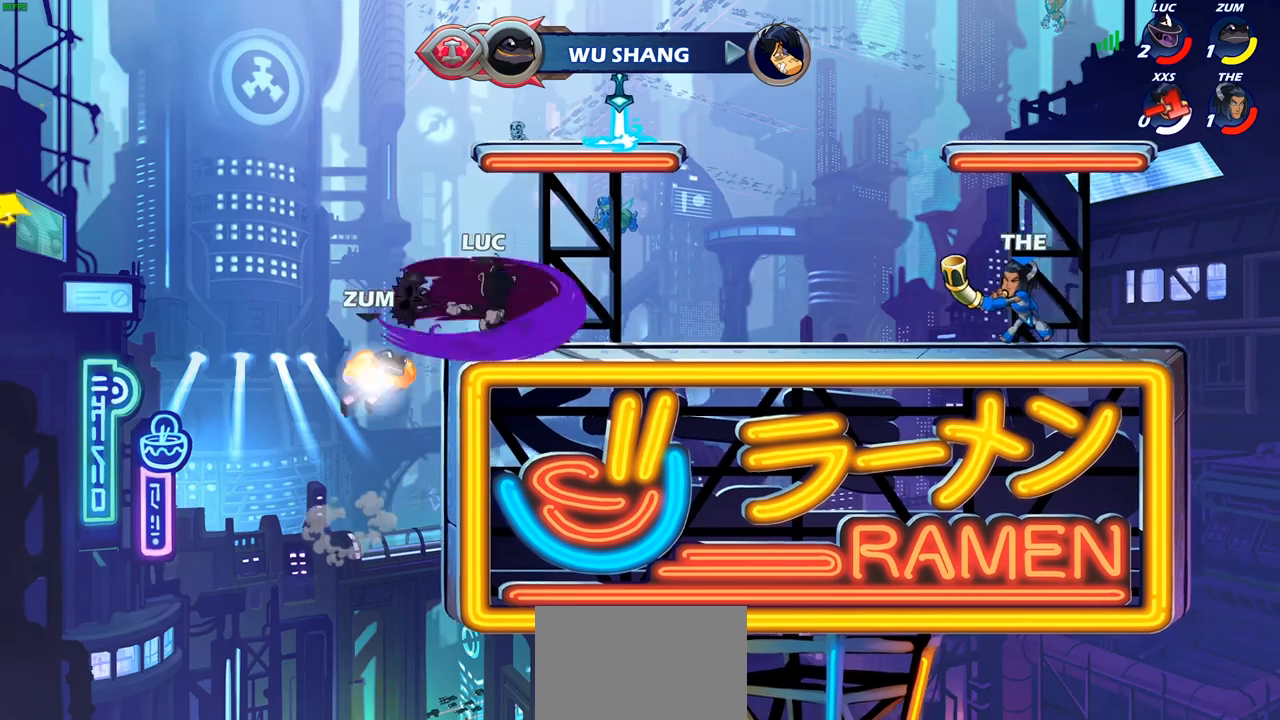
{"buttons": [], "left_stick": "center", "right_stick": "center", "events": [[33, "left_stick", "center"]]}
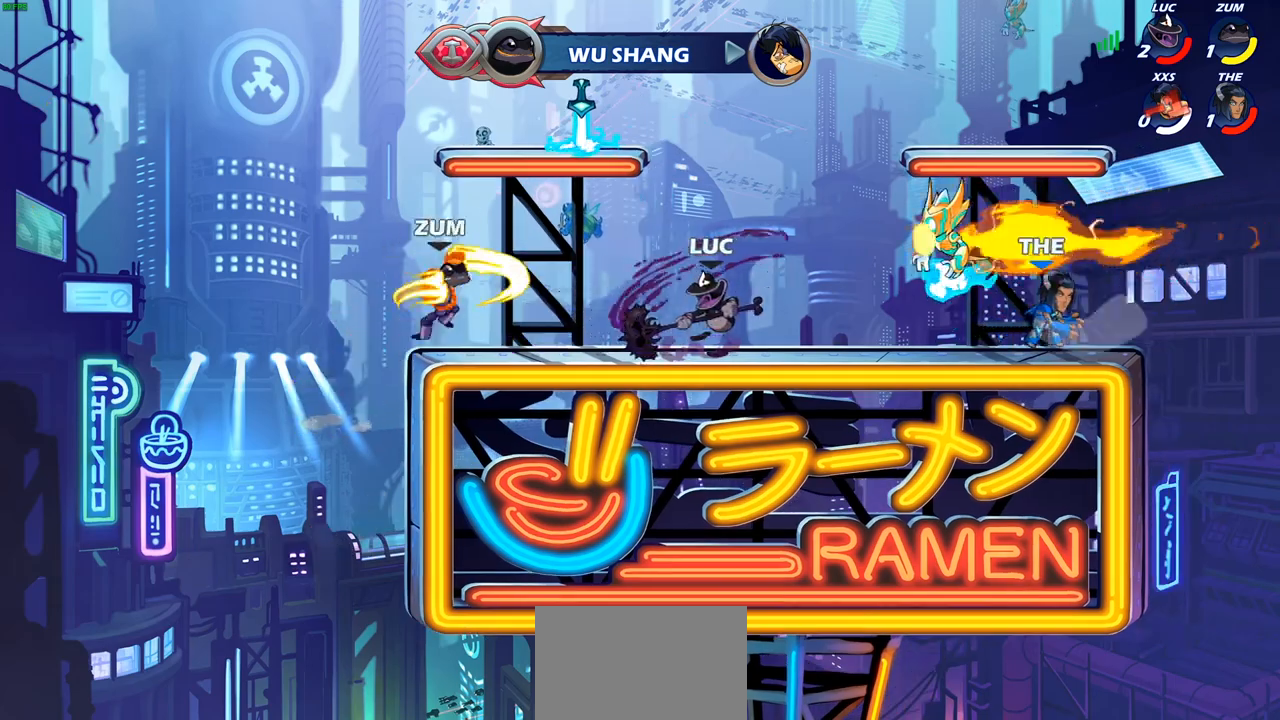
{"buttons": [], "left_stick": "right", "right_stick": "center", "events": [[133, "left_stick", "right"], [333, "R2", "down"], [467, "R2", "up"]]}
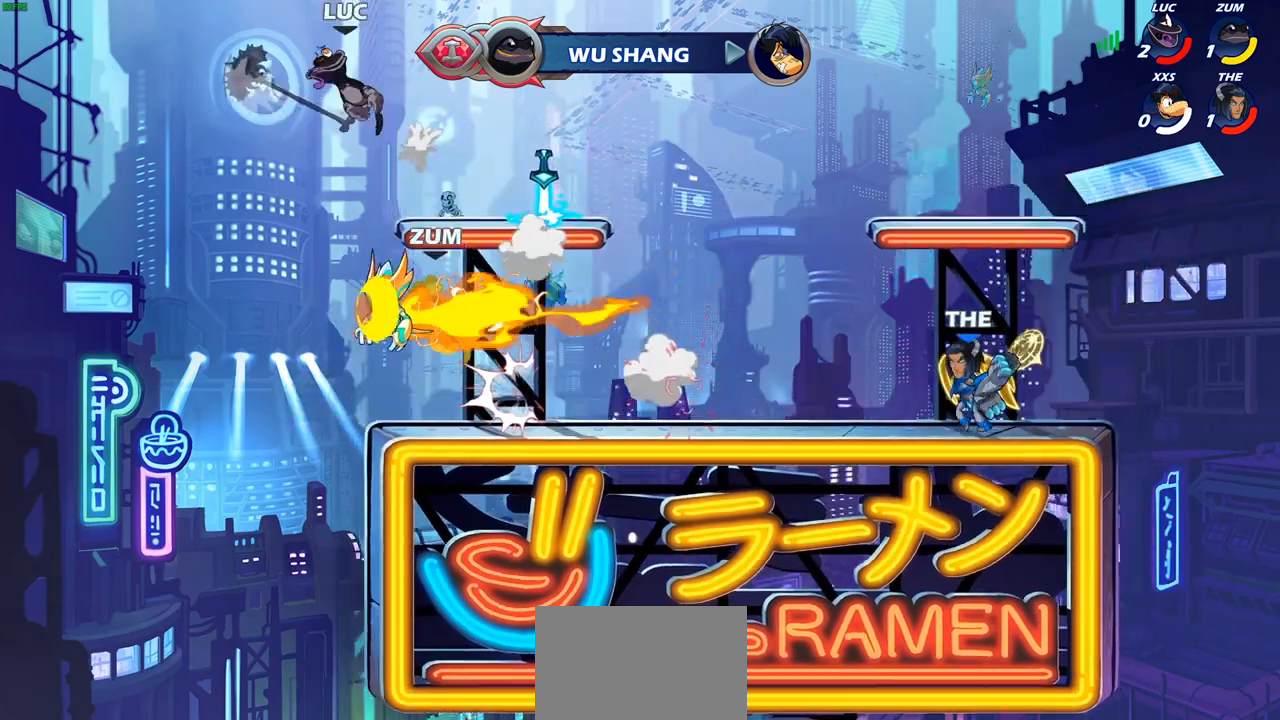
{"buttons": ["R2"], "left_stick": "right", "right_stick": "center", "events": [[133, "CROSS", "down"], [300, "CROSS", "up"], [467, "R2", "down"]]}
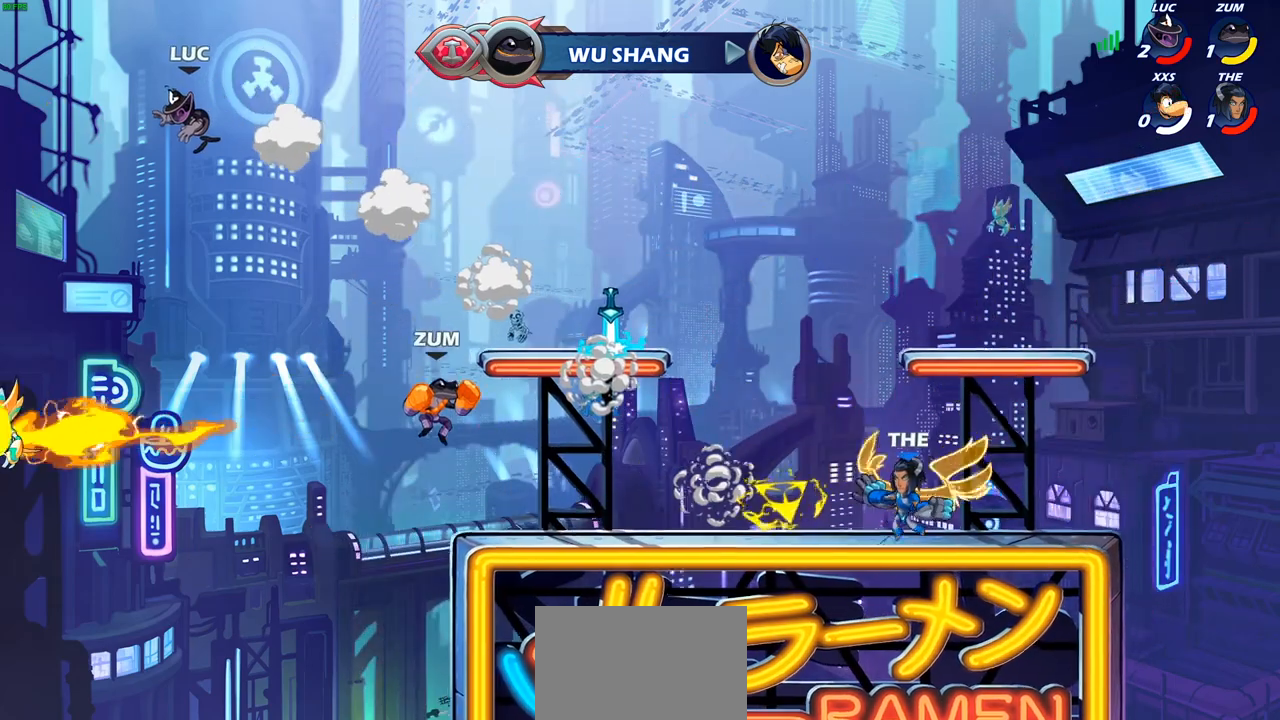
{"buttons": ["CROSS"], "left_stick": "right", "right_stick": "center", "events": [[117, "R2", "up"], [267, "left_stick", "down-right"], [417, "left_stick", "right"], [433, "CROSS", "down"]]}
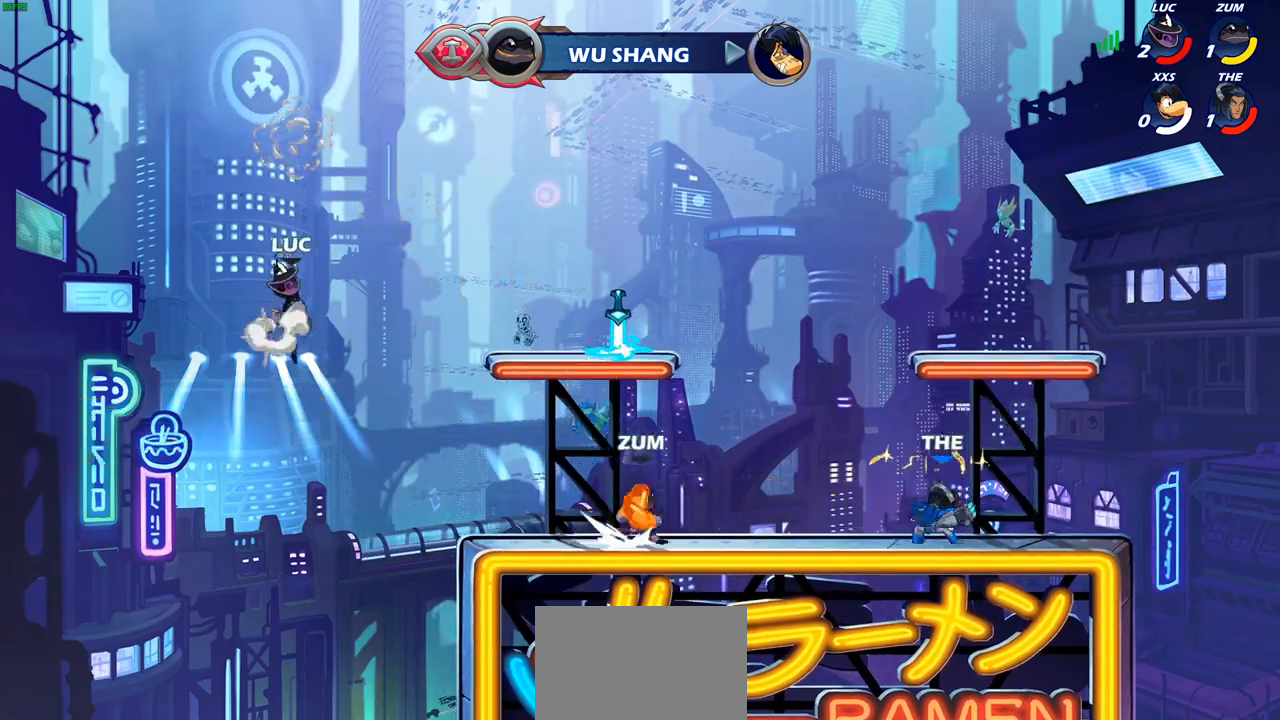
{"buttons": [], "left_stick": "down", "right_stick": "center", "events": [[33, "CROSS", "up"], [83, "left_stick", "up-right"], [133, "CROSS", "down"], [233, "CROSS", "up"], [450, "left_stick", "down"]]}
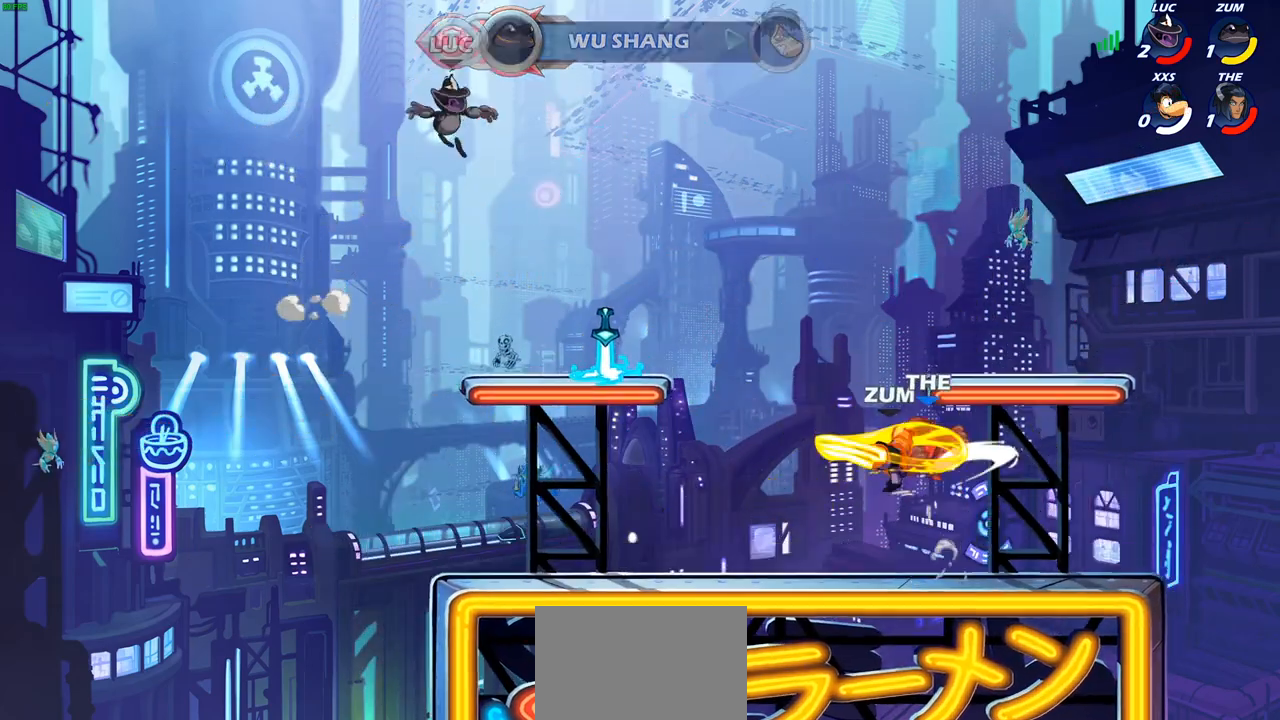
{"buttons": [], "left_stick": "center", "right_stick": "center", "events": [[50, "left_stick", "down-right"], [317, "left_stick", "center"], [333, "R1", "down"], [400, "R1", "up"]]}
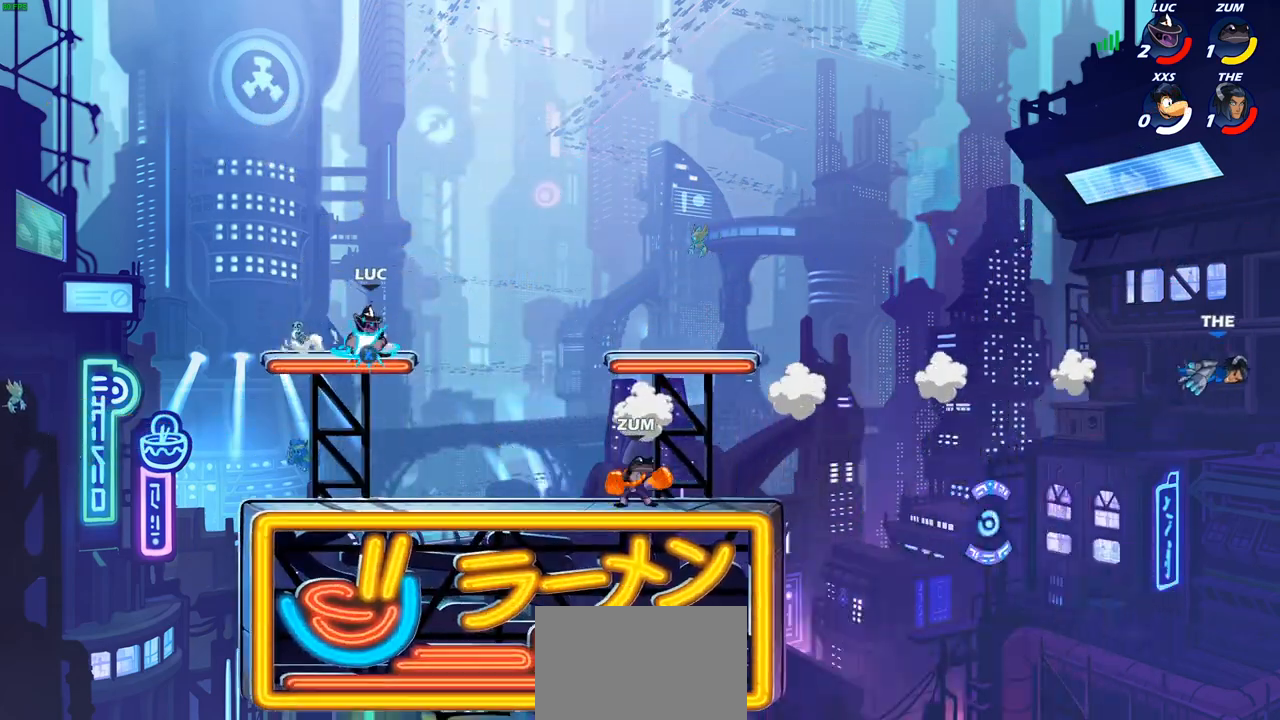
{"buttons": [], "left_stick": "center", "right_stick": "center", "events": []}
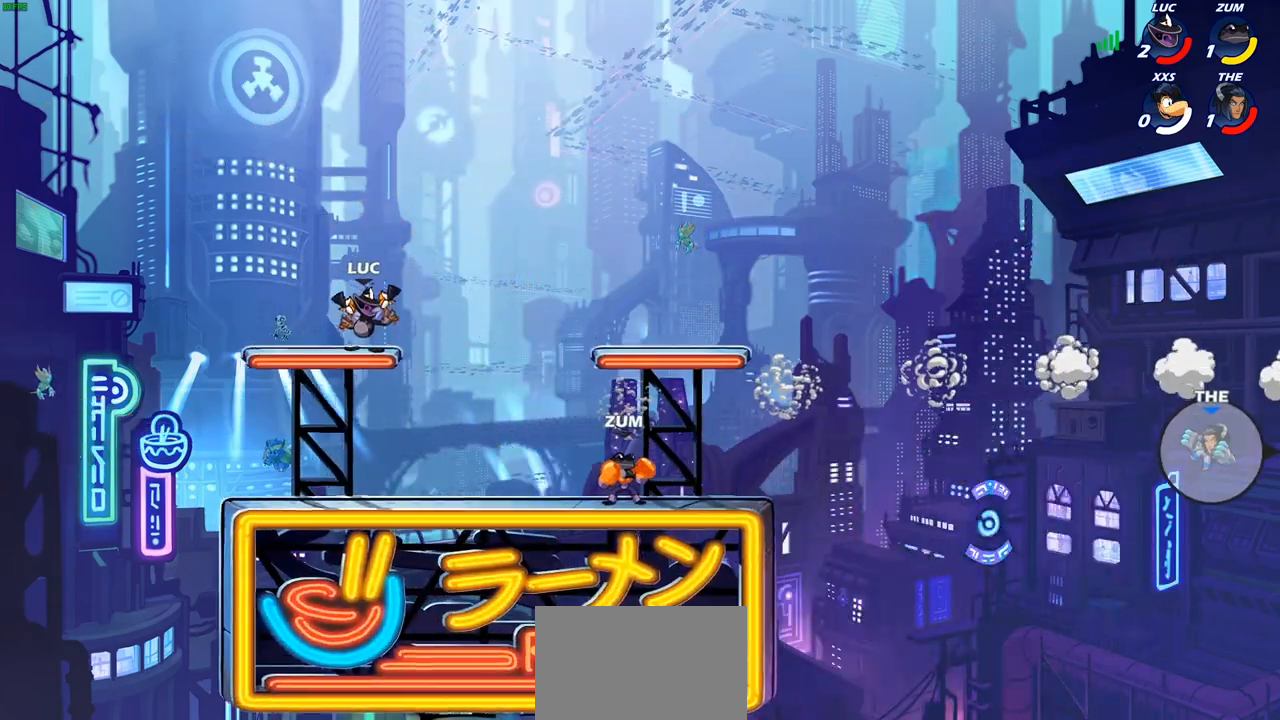
{"buttons": [], "left_stick": "center", "right_stick": "center", "events": []}
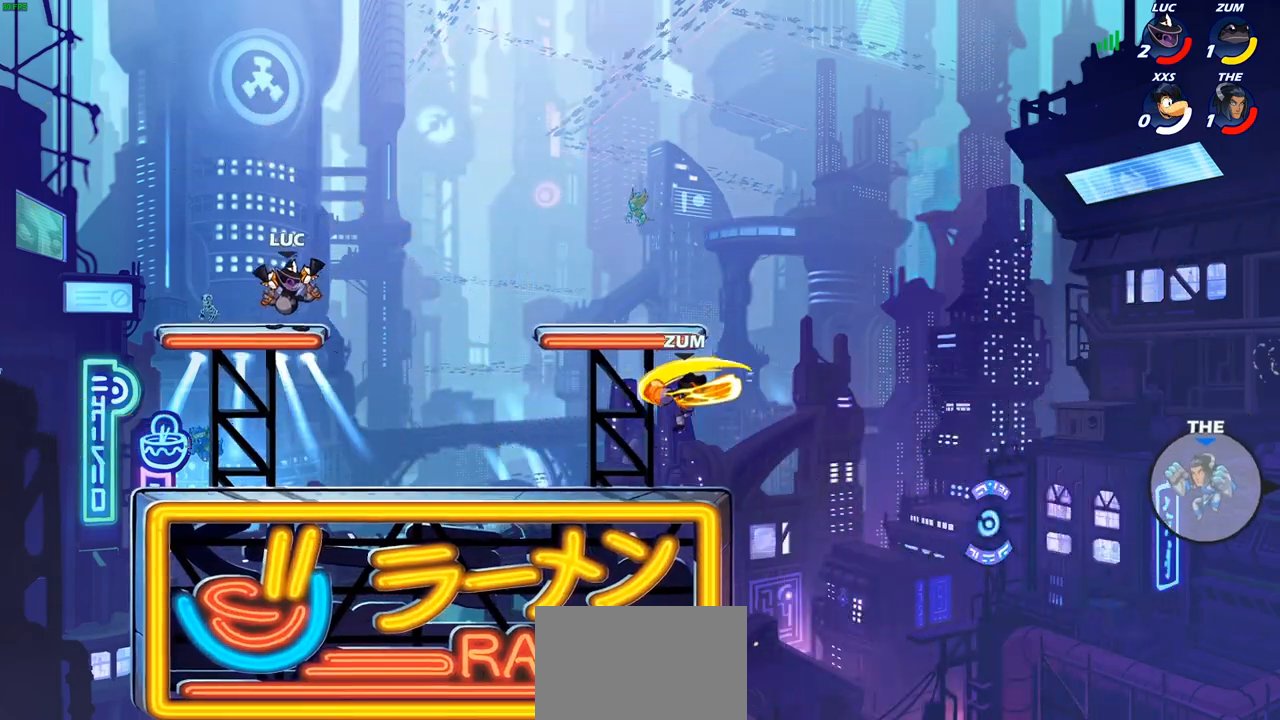
{"buttons": [], "left_stick": "center", "right_stick": "up-left", "events": [[200, "right_stick", "up-left"]]}
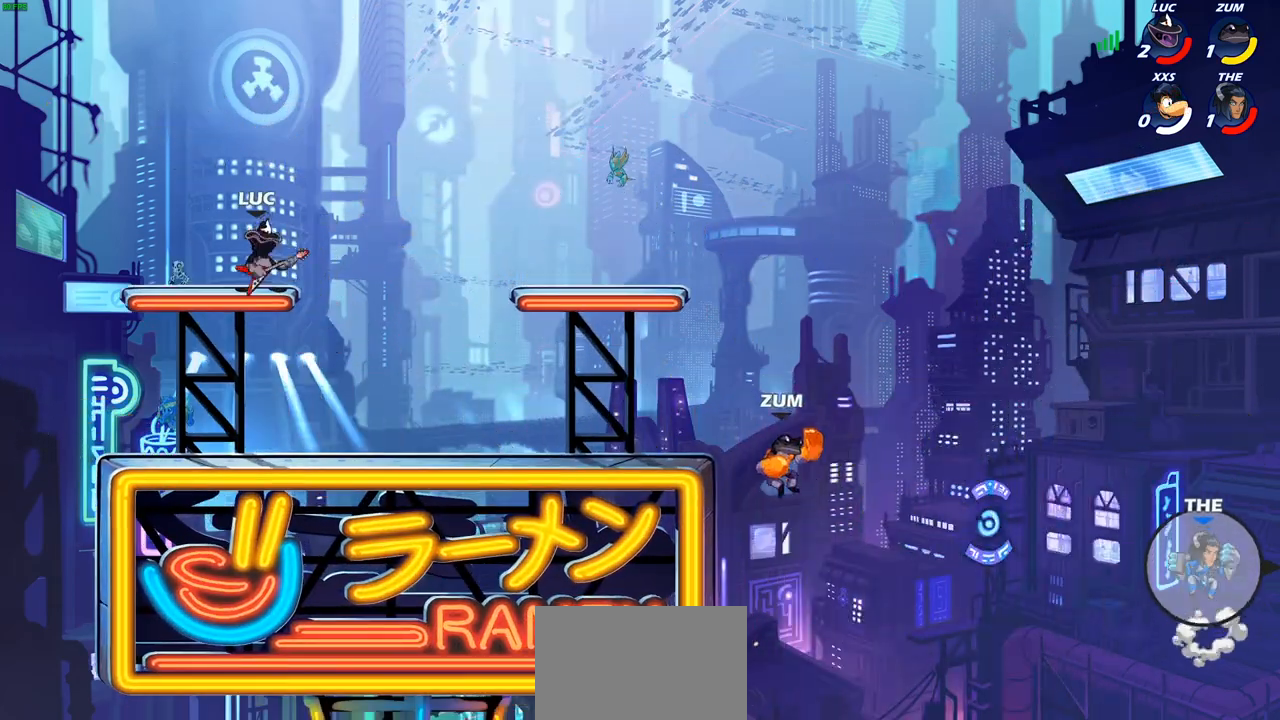
{"buttons": [], "left_stick": "center", "right_stick": "up-left", "events": []}
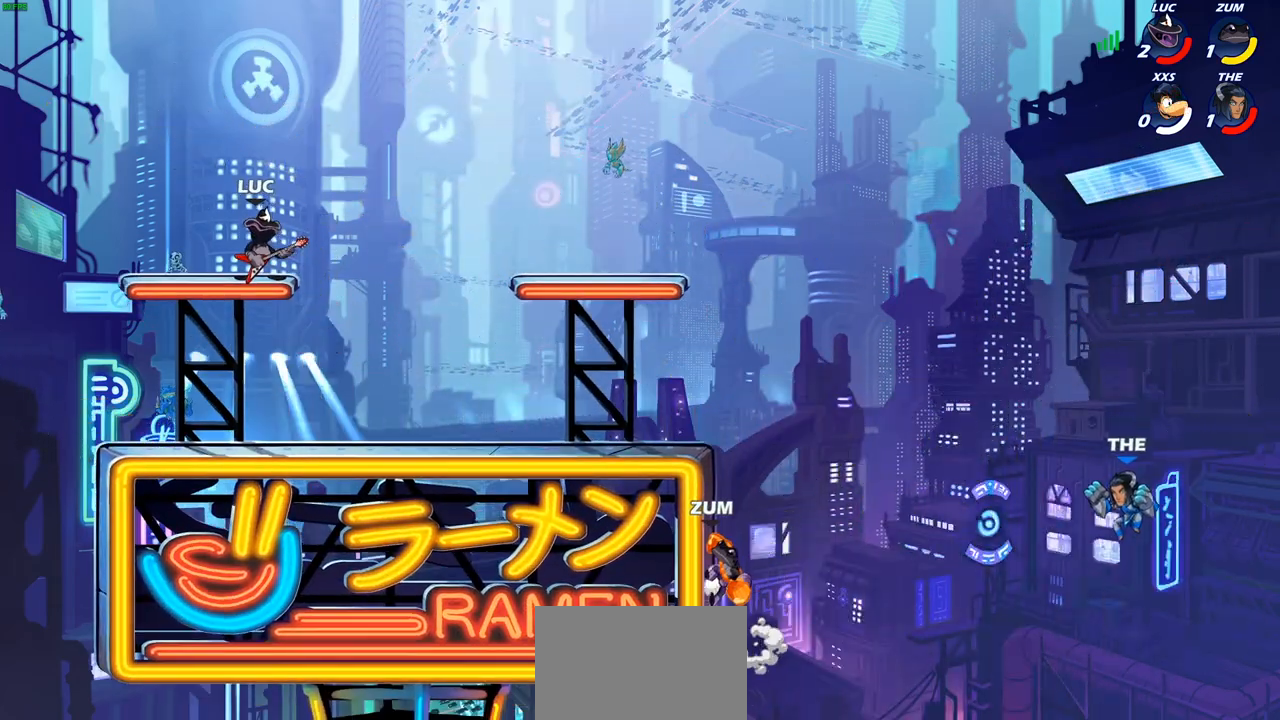
{"buttons": [], "left_stick": "center", "right_stick": "up-left", "events": []}
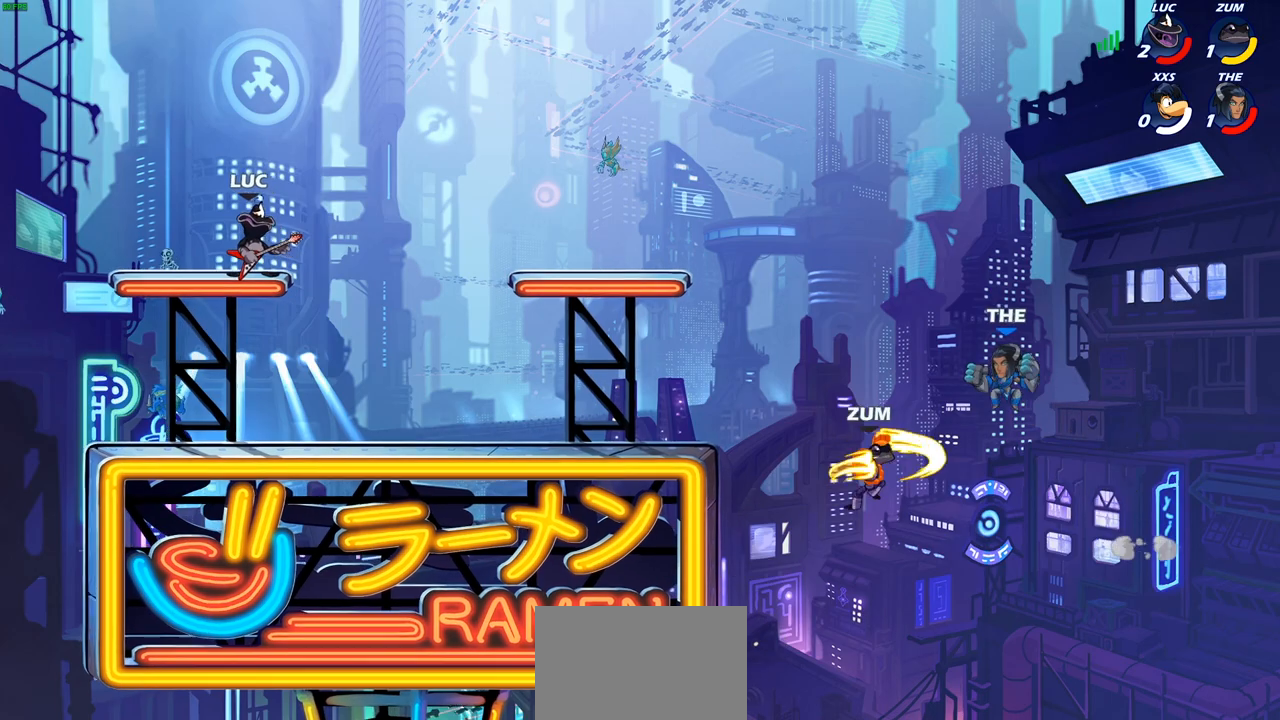
{"buttons": [], "left_stick": "center", "right_stick": "up-left", "events": []}
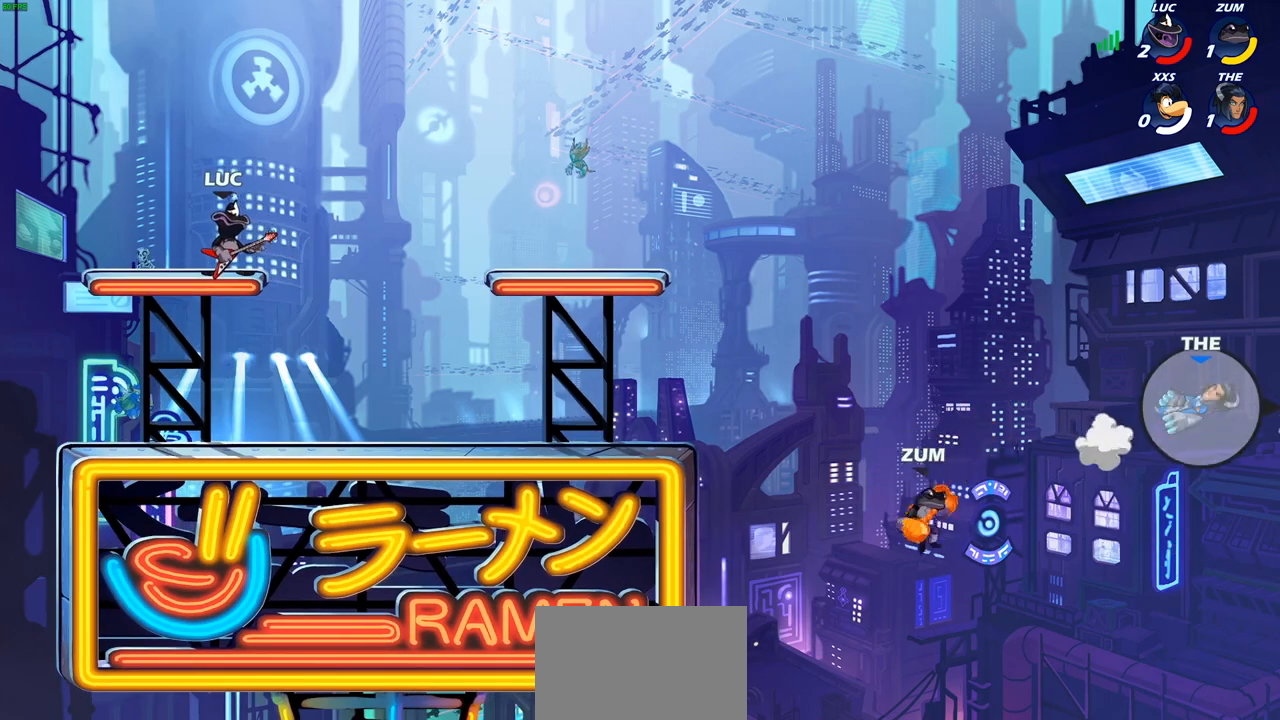
{"buttons": [], "left_stick": "center", "right_stick": "center", "events": [[283, "right_stick", "center"]]}